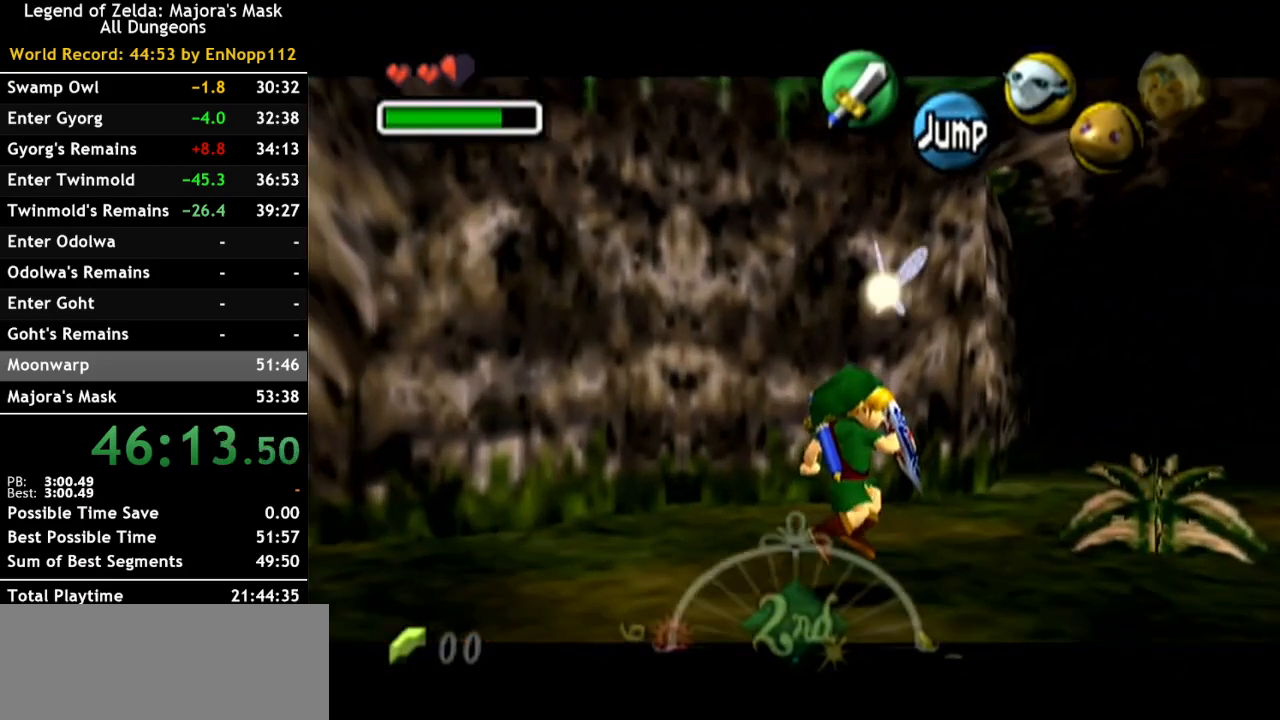
Gameplay with a controller (Nintendo layout); each line is a JSON object with the inputs held at the frame after it. "events" lists button and stick changes between this image and that frame as [ms after this image, input, new state], when the widget could be followed in between. Not read: L3 R3.
{"buttons": ["L1", "R1"], "left_stick": "center", "right_stick": "center", "events": []}
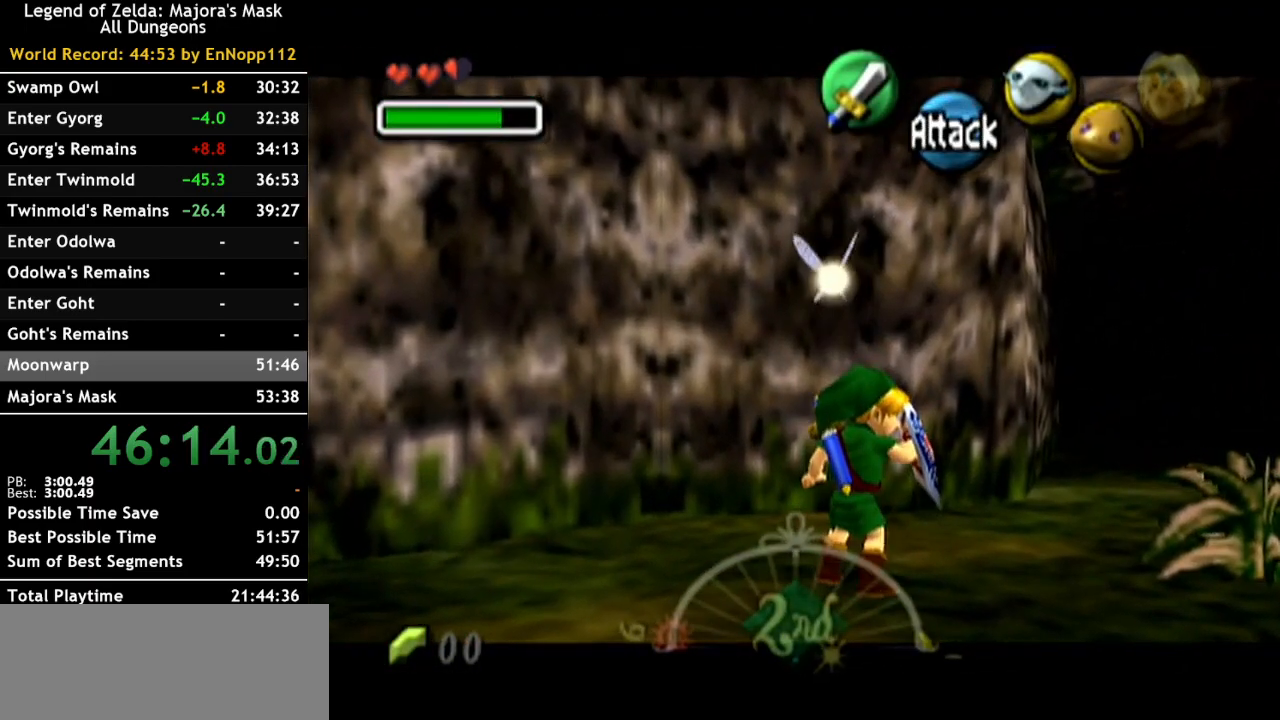
{"buttons": ["L1", "R1"], "left_stick": "center", "right_stick": "center", "events": [[33, "A", "down"], [133, "A", "up"], [217, "A", "down"], [317, "A", "up"], [383, "A", "down"], [500, "A", "up"]]}
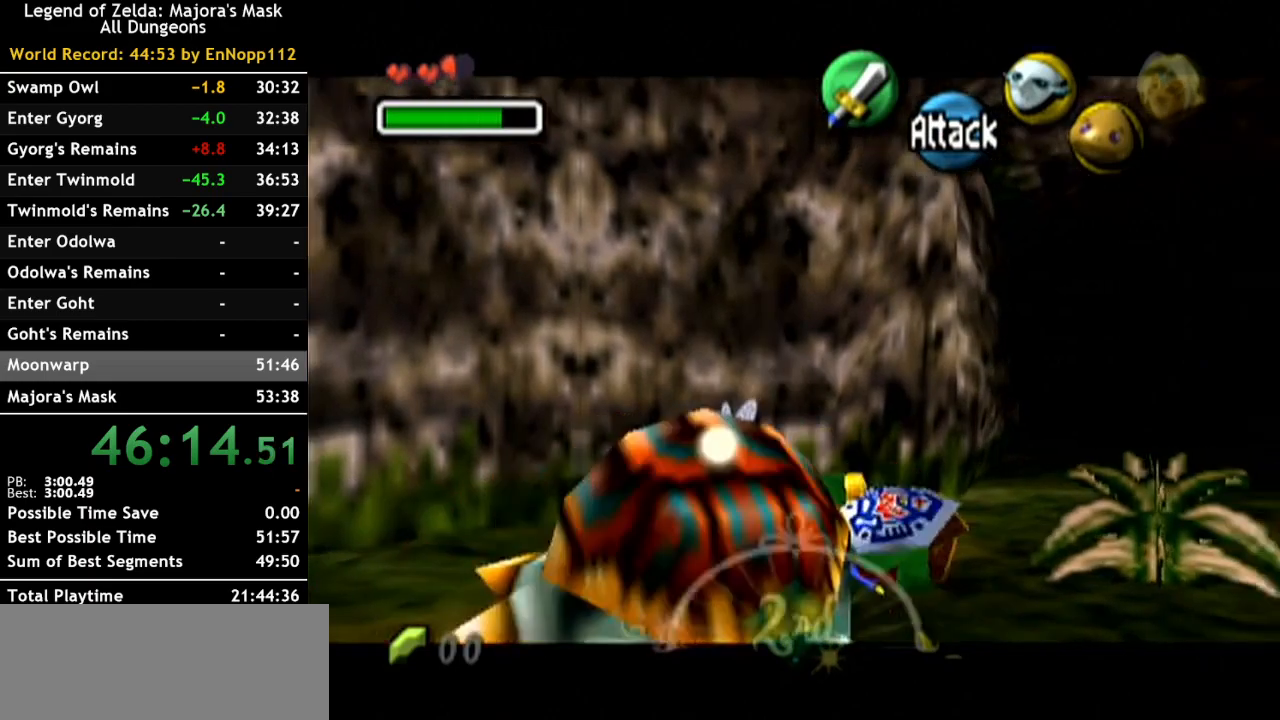
{"buttons": ["L1", "R1"], "left_stick": "center", "right_stick": "center", "events": [[67, "A", "down"], [150, "A", "up"]]}
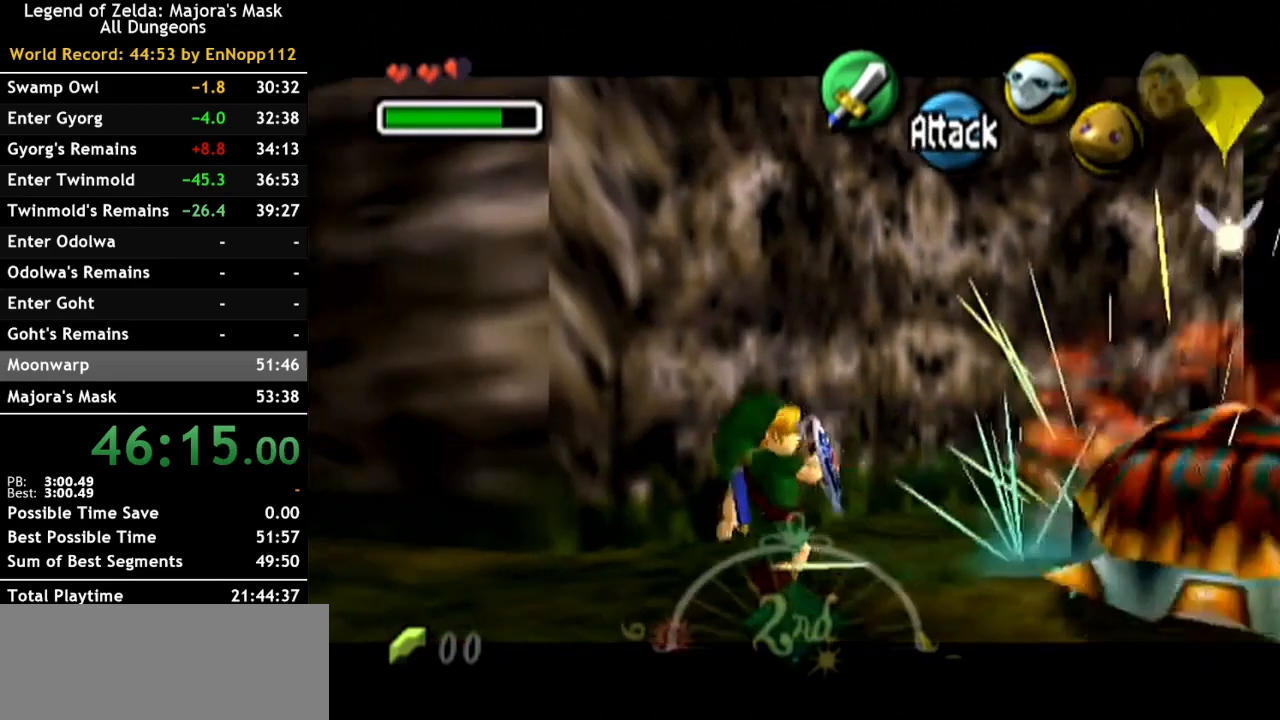
{"buttons": ["L1", "R1"], "left_stick": "right", "right_stick": "center", "events": [[250, "left_stick", "right"]]}
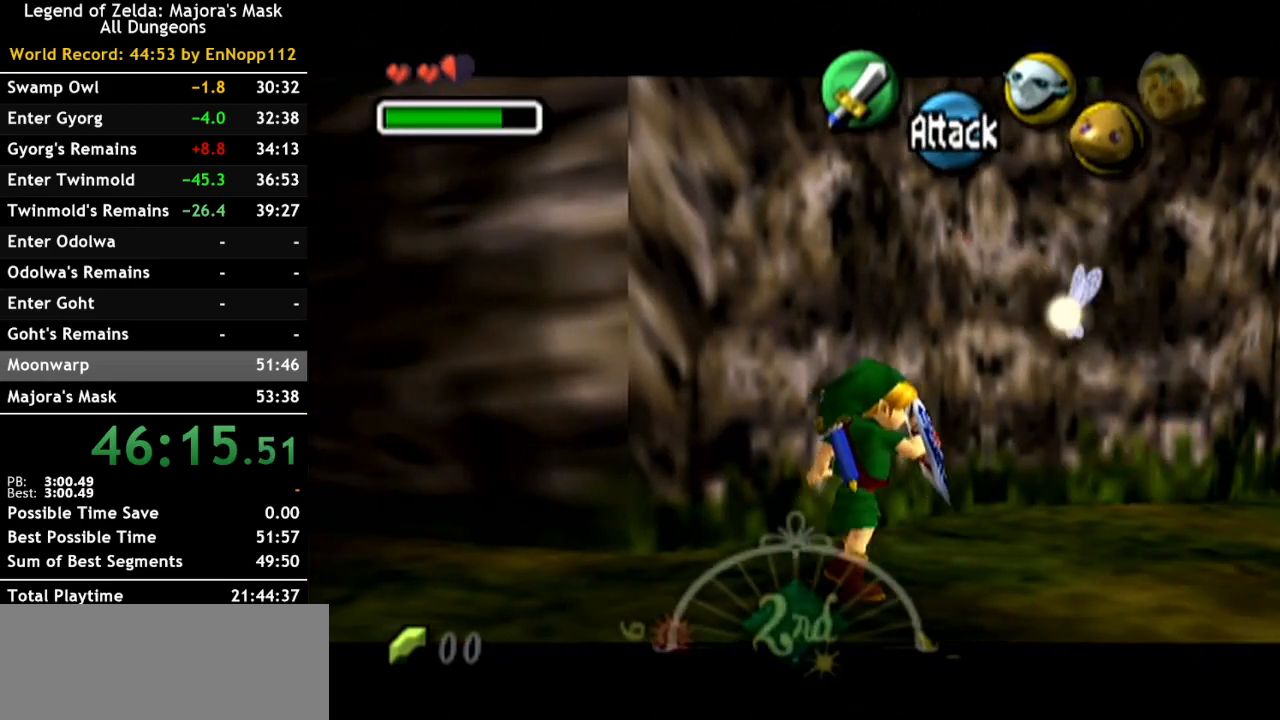
{"buttons": ["L1", "R1"], "left_stick": "right", "right_stick": "center", "events": [[33, "left_stick", "up-right"], [283, "left_stick", "right"]]}
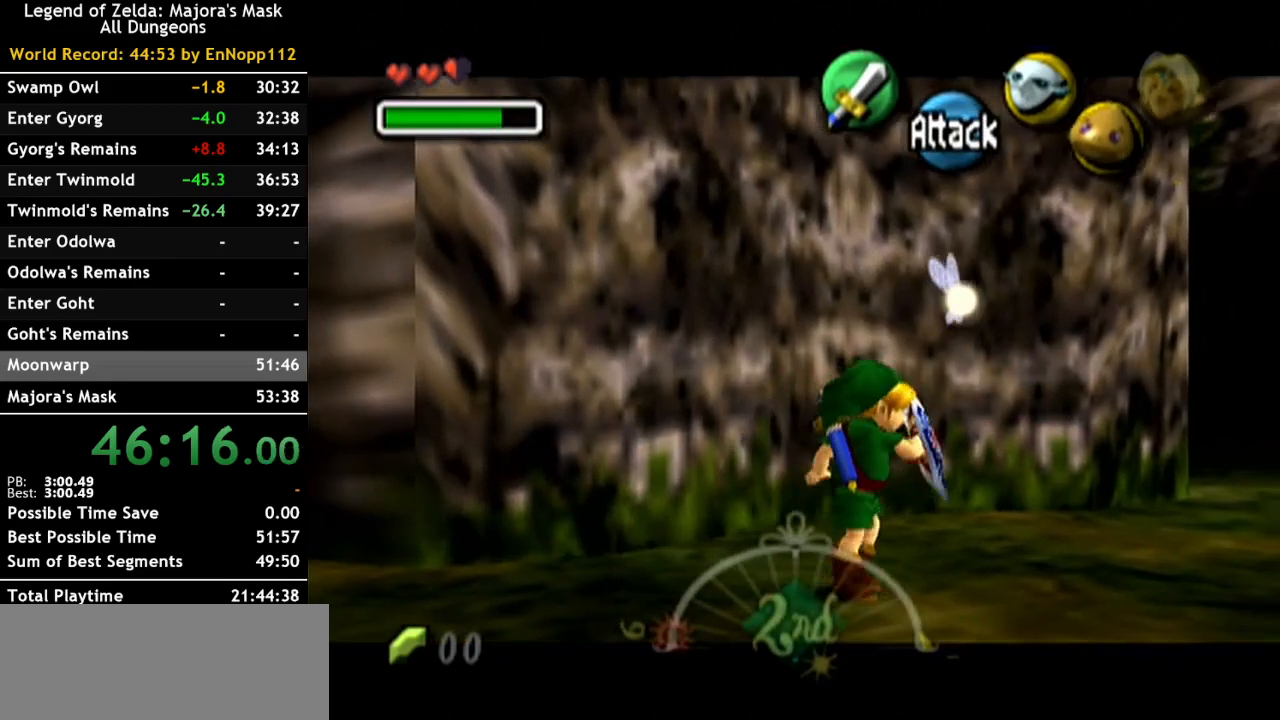
{"buttons": ["L1", "R1"], "left_stick": "center", "right_stick": "center", "events": [[433, "left_stick", "center"]]}
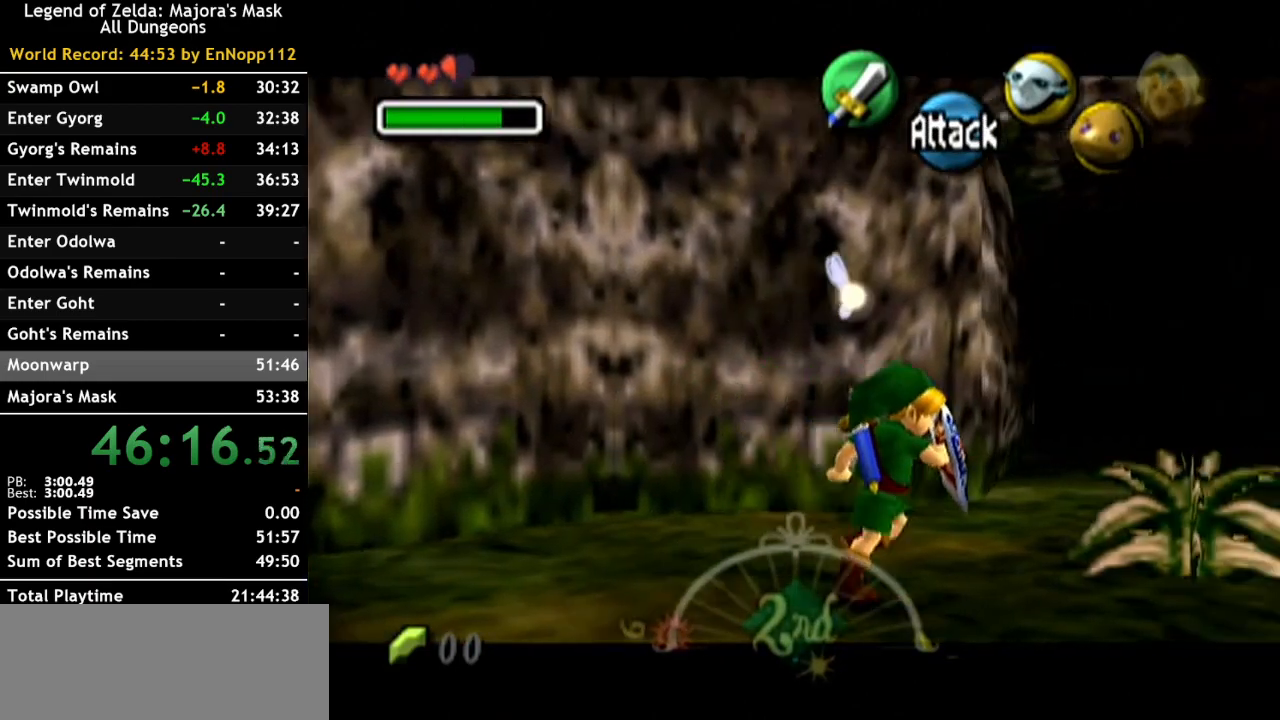
{"buttons": ["L1", "R1"], "left_stick": "up-left", "right_stick": "center", "events": [[217, "left_stick", "up-left"]]}
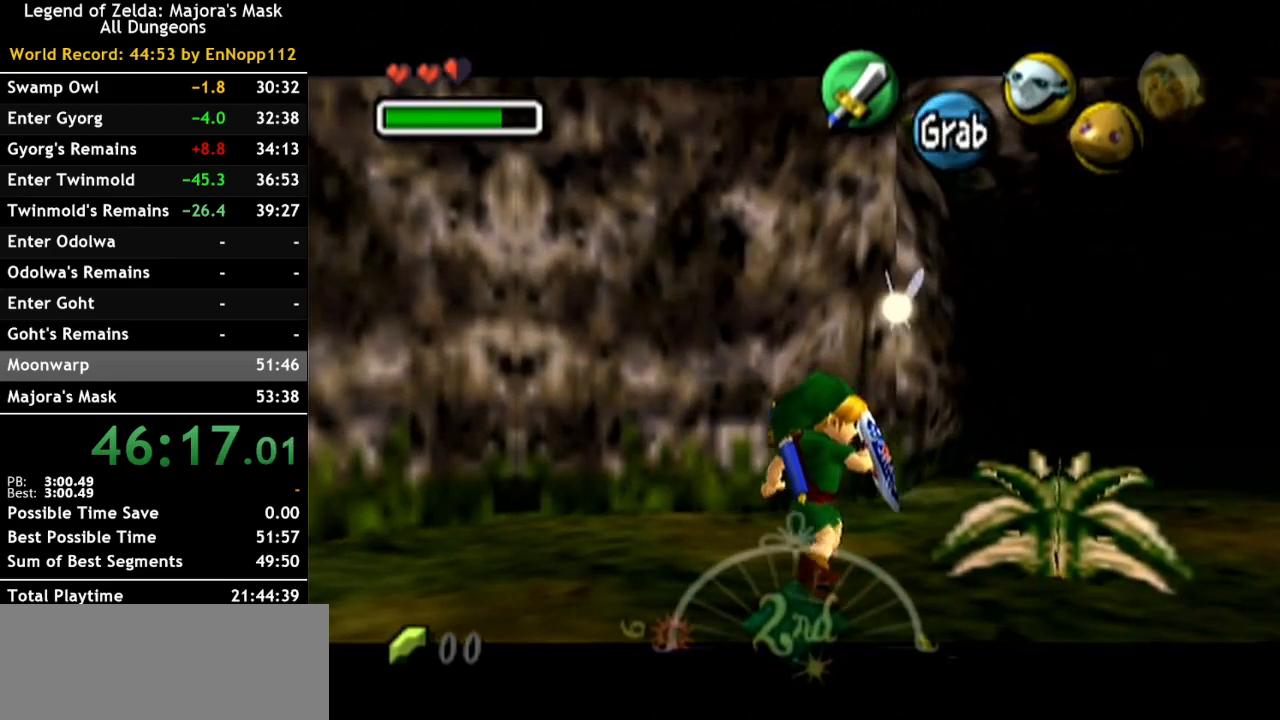
{"buttons": ["L1", "R1"], "left_stick": "center", "right_stick": "center", "events": [[67, "left_stick", "center"]]}
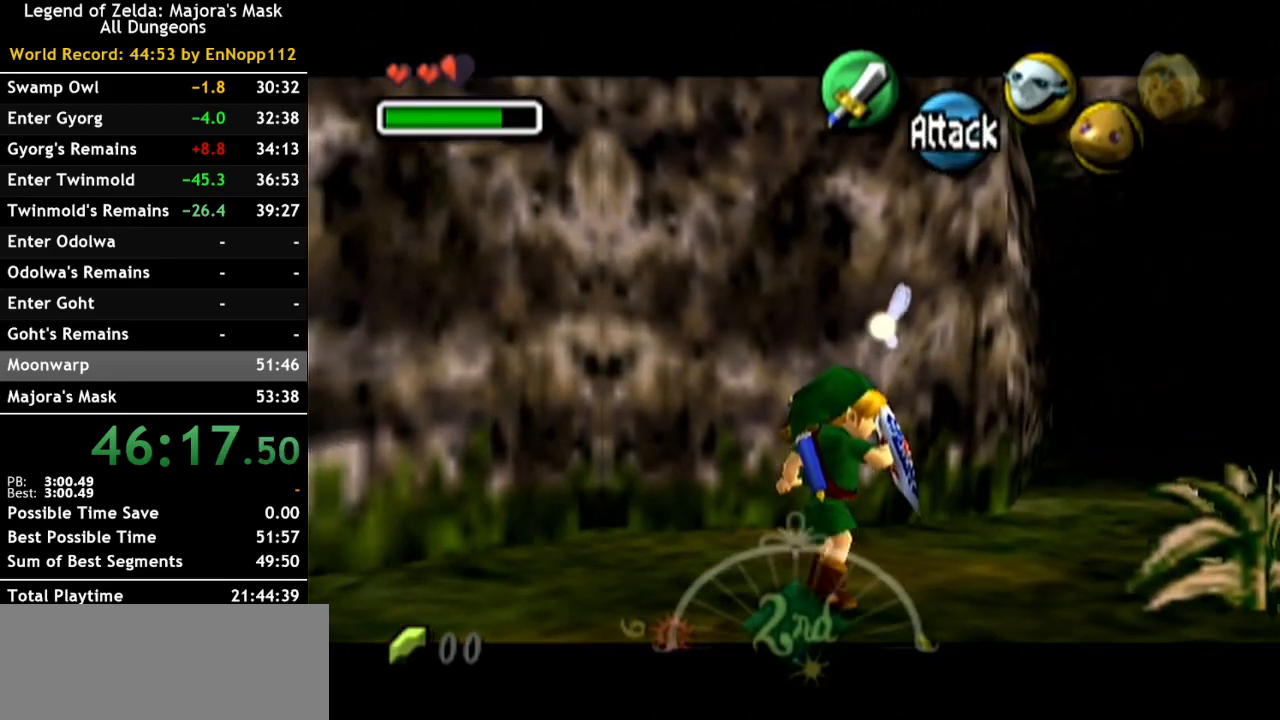
{"buttons": ["L1", "R1"], "left_stick": "center", "right_stick": "center", "events": []}
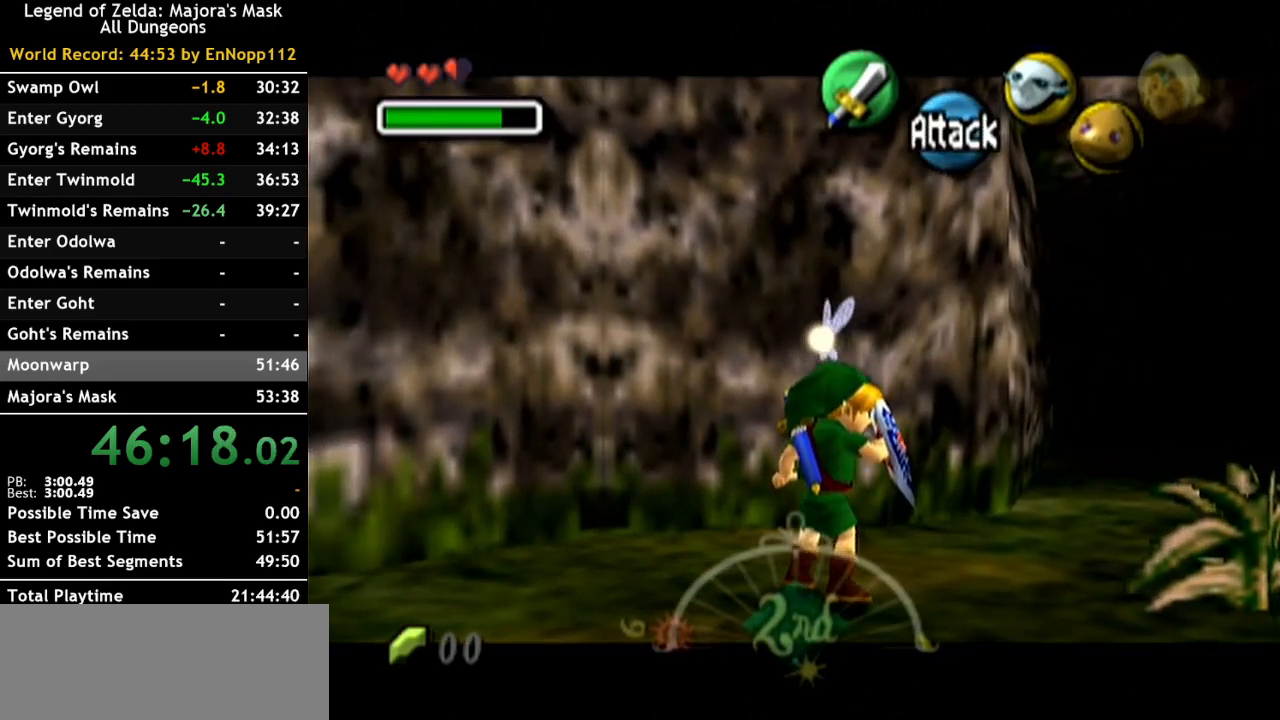
{"buttons": ["L1", "R1"], "left_stick": "center", "right_stick": "center", "events": []}
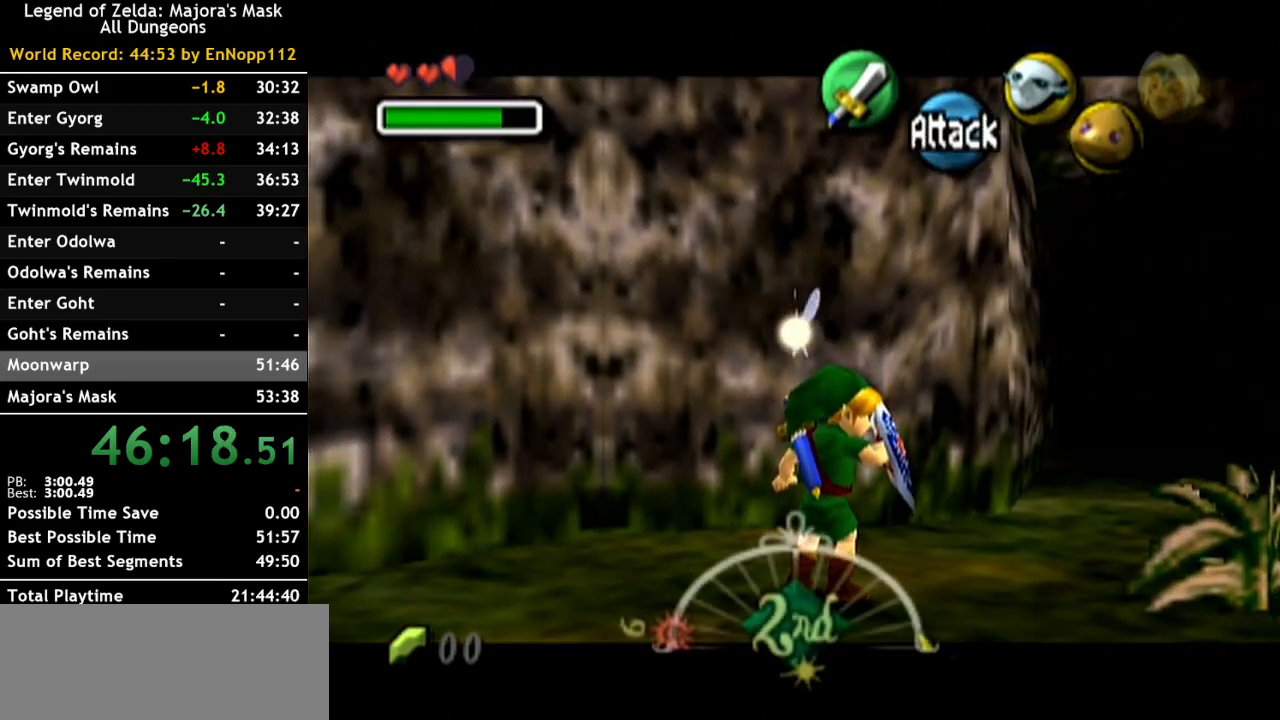
{"buttons": ["L1", "R1"], "left_stick": "center", "right_stick": "center", "events": [[67, "A", "down"], [150, "A", "up"], [217, "A", "down"], [333, "A", "up"], [400, "A", "down"], [500, "A", "up"]]}
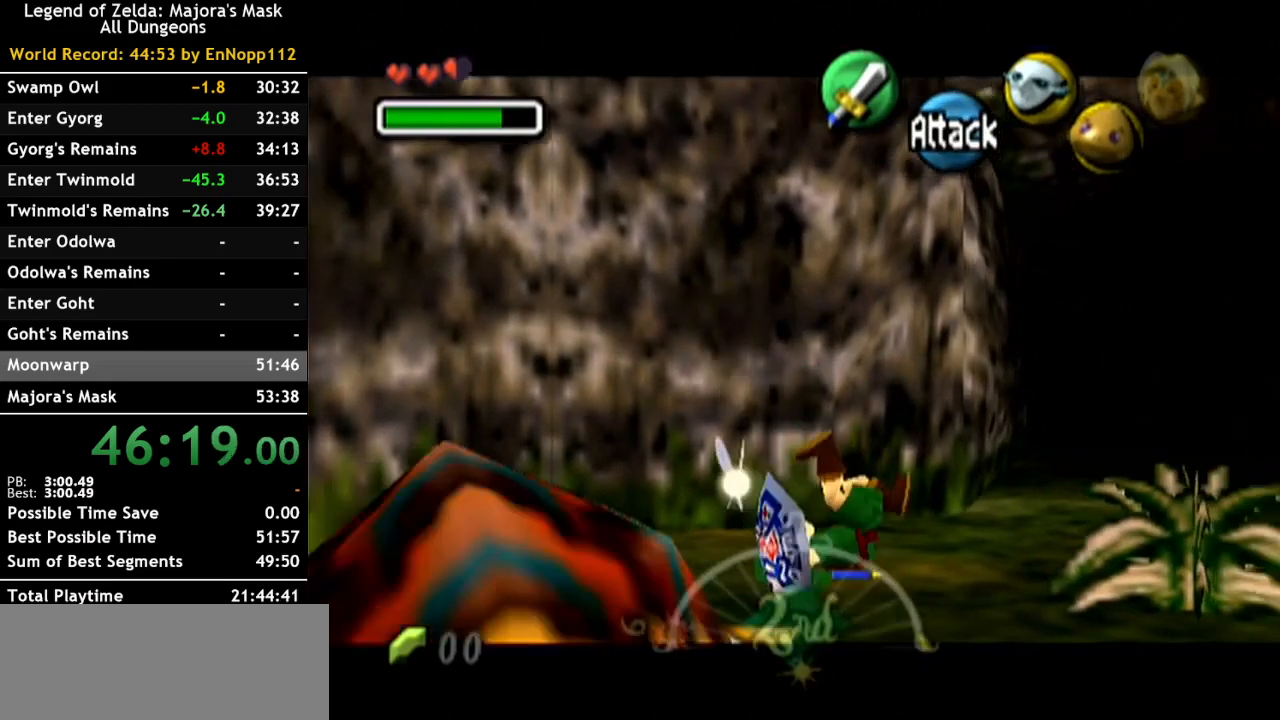
{"buttons": ["L1", "R1"], "left_stick": "center", "right_stick": "center", "events": [[83, "A", "down"], [150, "A", "up"], [217, "A", "down"], [317, "A", "up"]]}
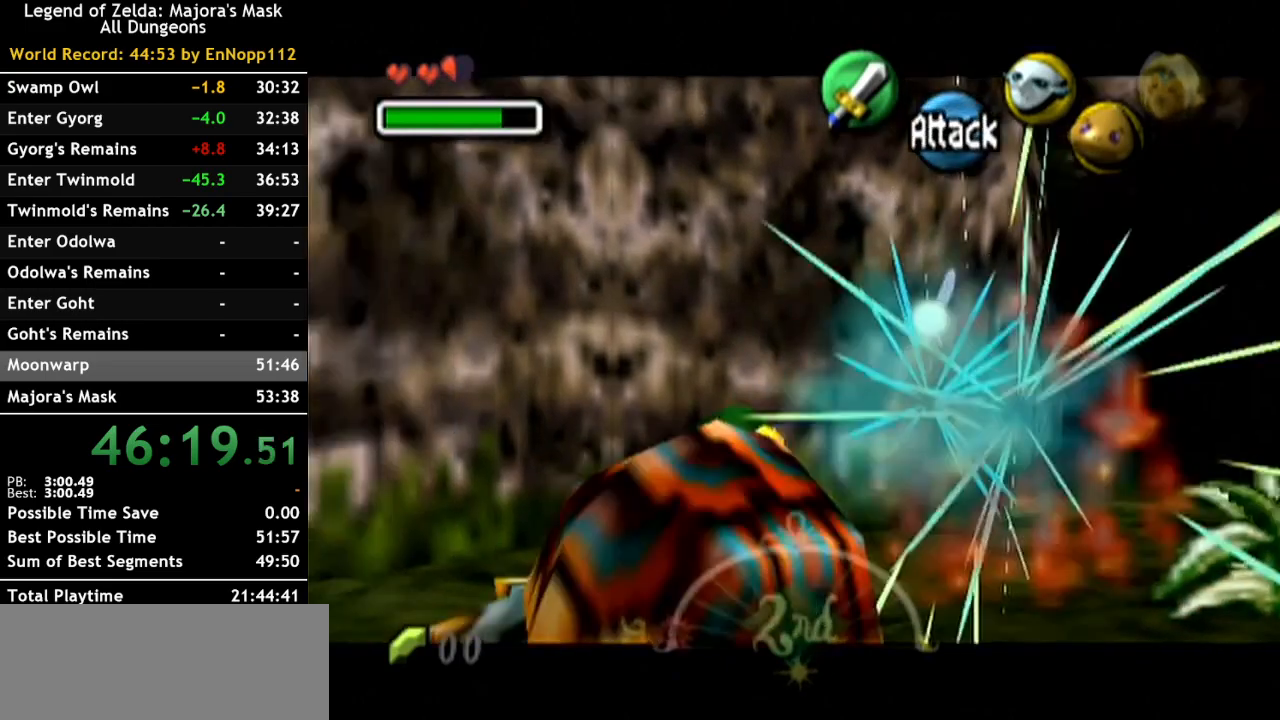
{"buttons": ["L1", "R1"], "left_stick": "center", "right_stick": "center", "events": []}
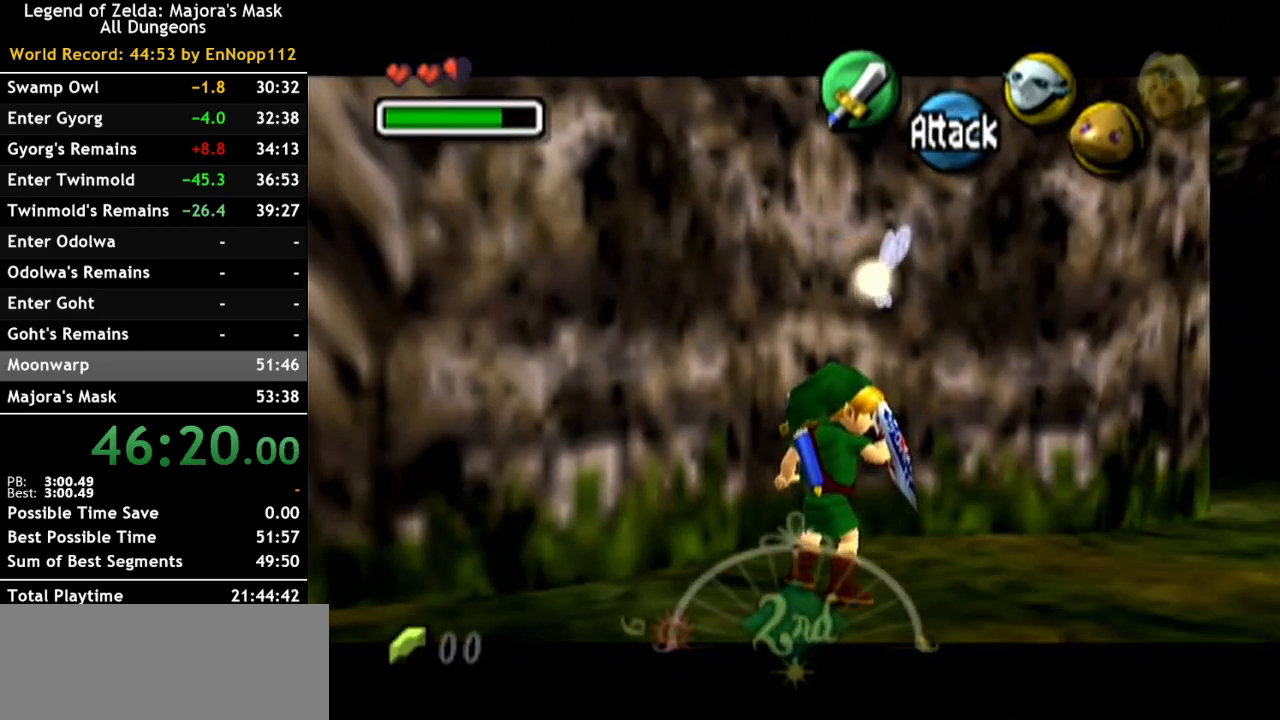
{"buttons": ["L1", "R1"], "left_stick": "center", "right_stick": "center", "events": [[33, "left_stick", "right"], [150, "left_stick", "down-right"], [500, "left_stick", "center"]]}
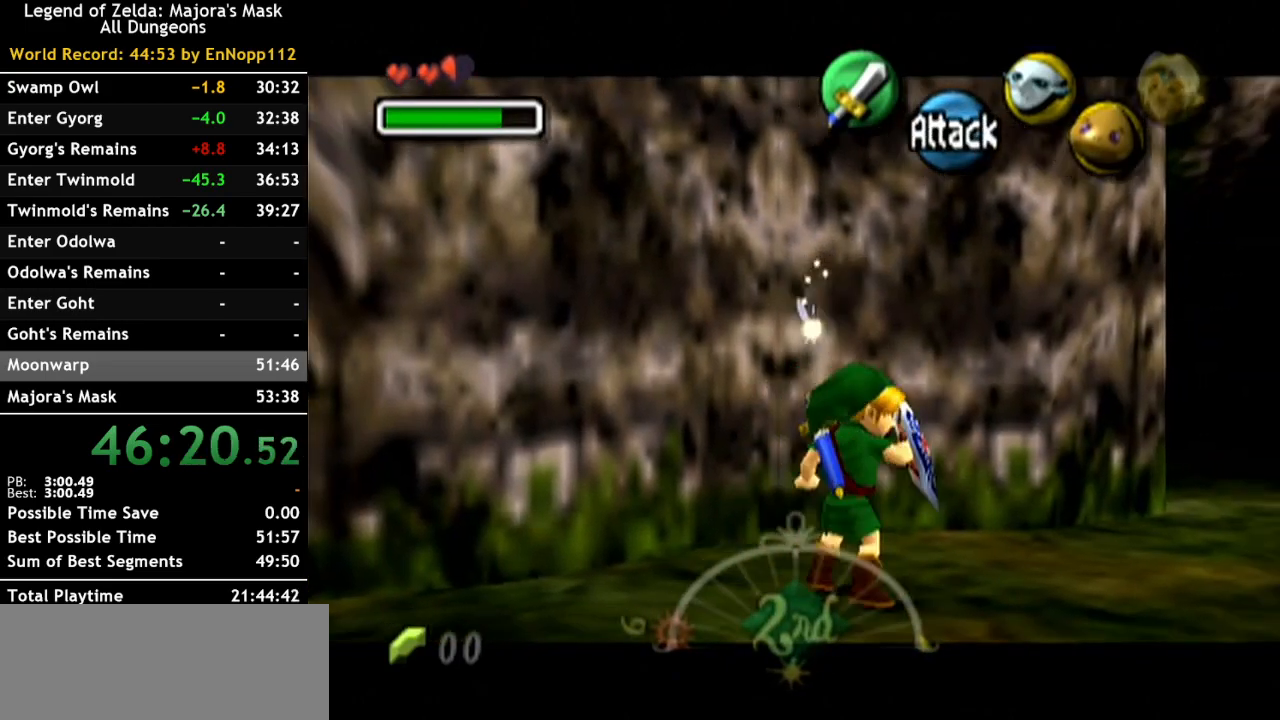
{"buttons": ["L1", "R1"], "left_stick": "center", "right_stick": "center", "events": [[183, "left_stick", "left"], [250, "A", "down"], [383, "A", "up"], [383, "left_stick", "center"]]}
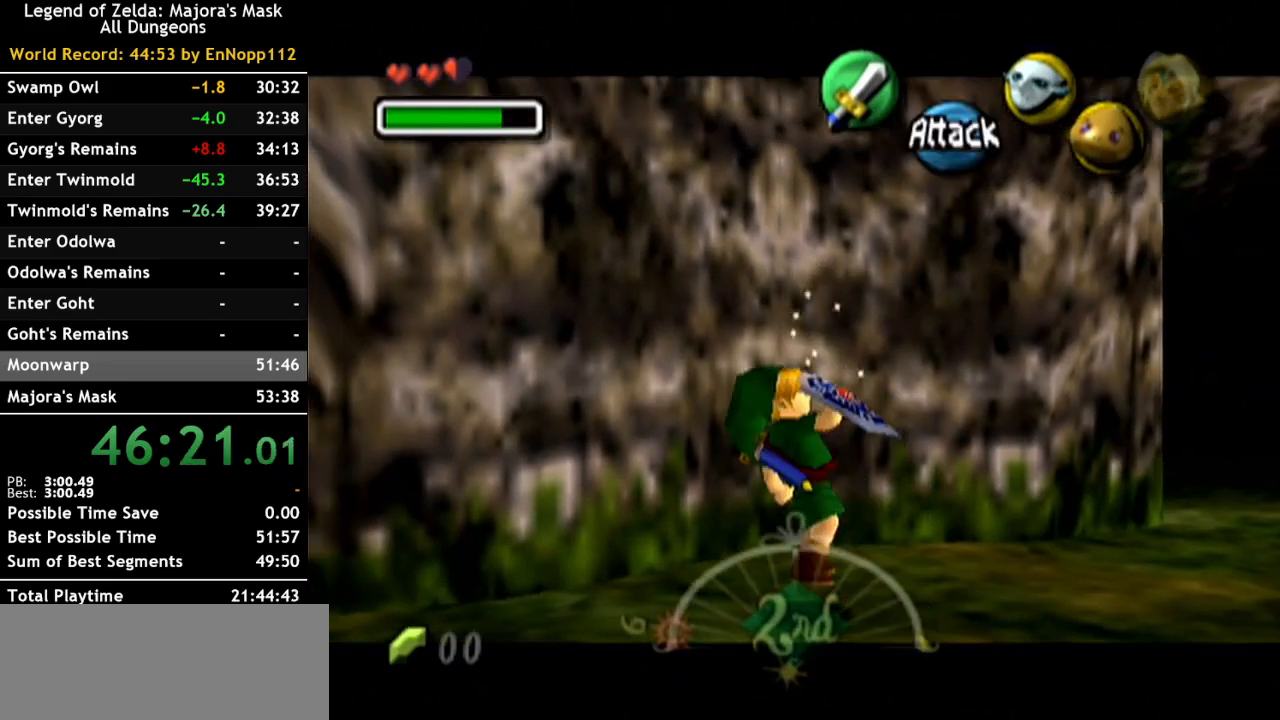
{"buttons": ["L1", "R1"], "left_stick": "down-left", "right_stick": "center", "events": [[500, "left_stick", "down-left"]]}
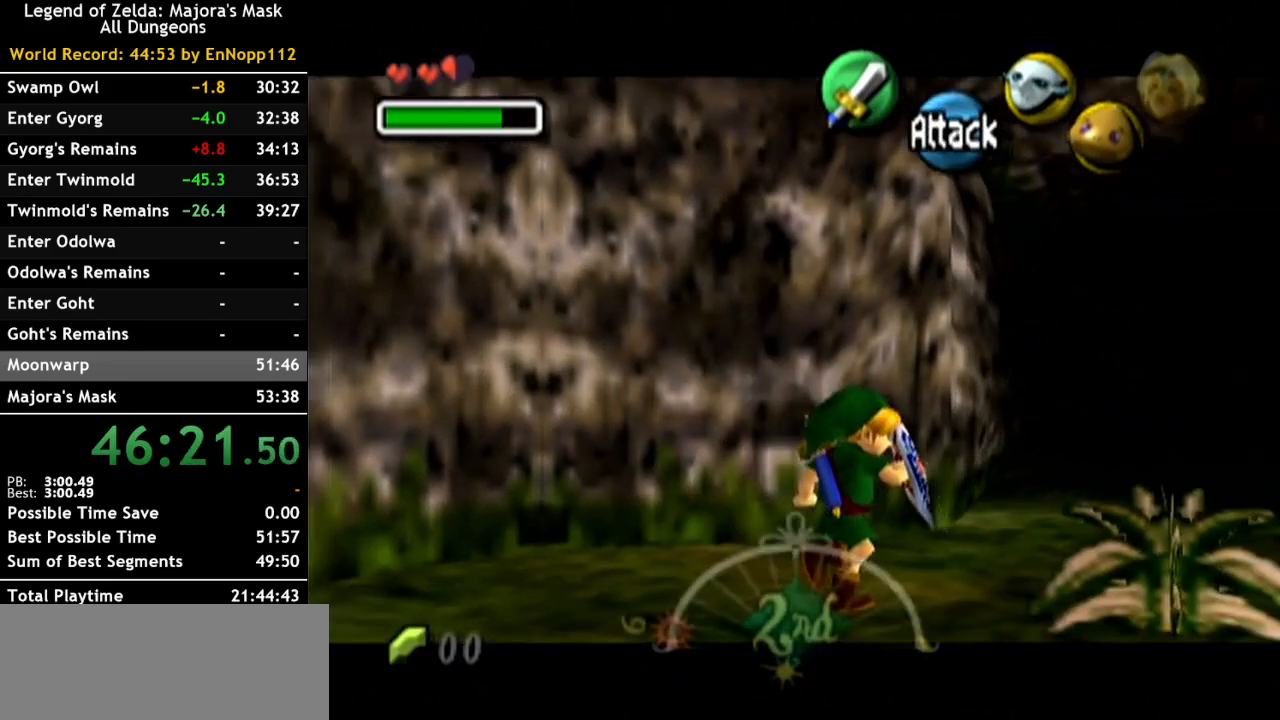
{"buttons": ["L1", "R1"], "left_stick": "center", "right_stick": "center", "events": [[317, "left_stick", "center"]]}
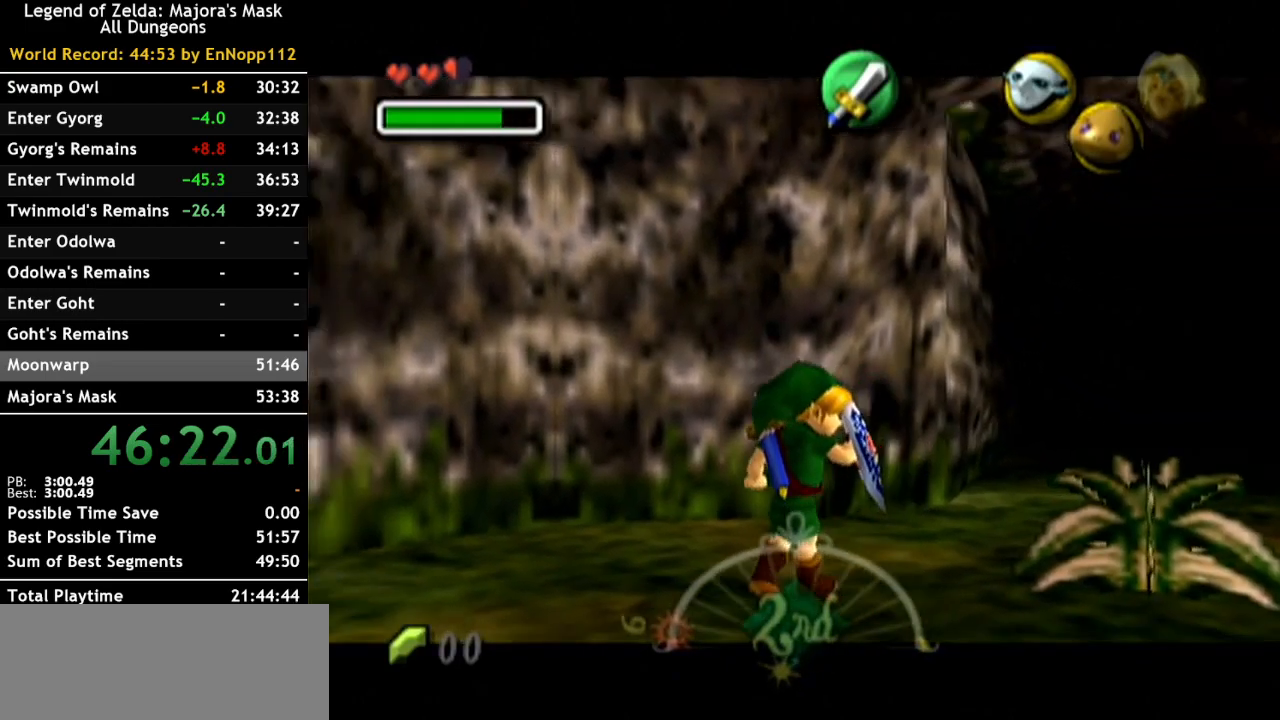
{"buttons": ["L1", "R1"], "left_stick": "center", "right_stick": "center", "events": []}
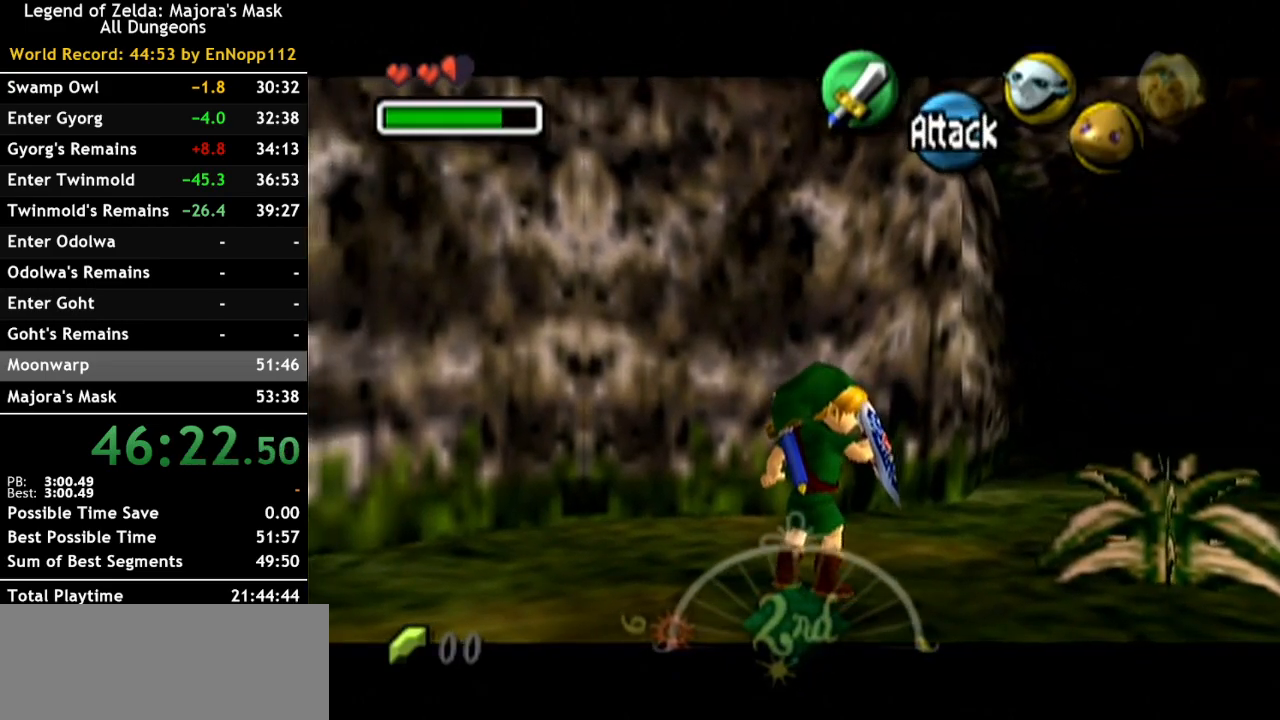
{"buttons": ["A", "L1", "R1"], "left_stick": "center", "right_stick": "center", "events": [[433, "A", "down"]]}
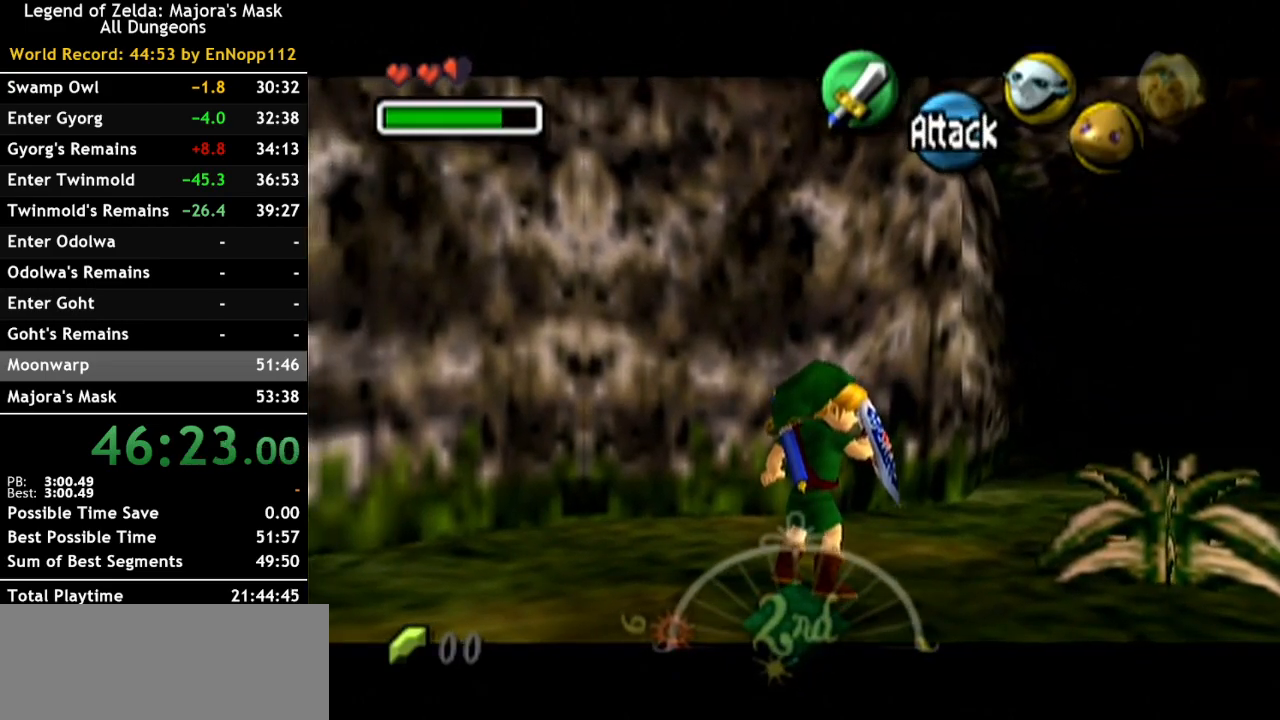
{"buttons": ["A", "L1", "R1"], "left_stick": "center", "right_stick": "center", "events": [[67, "A", "up"], [133, "A", "down"], [217, "A", "up"], [317, "A", "down"], [400, "A", "up"], [467, "A", "down"]]}
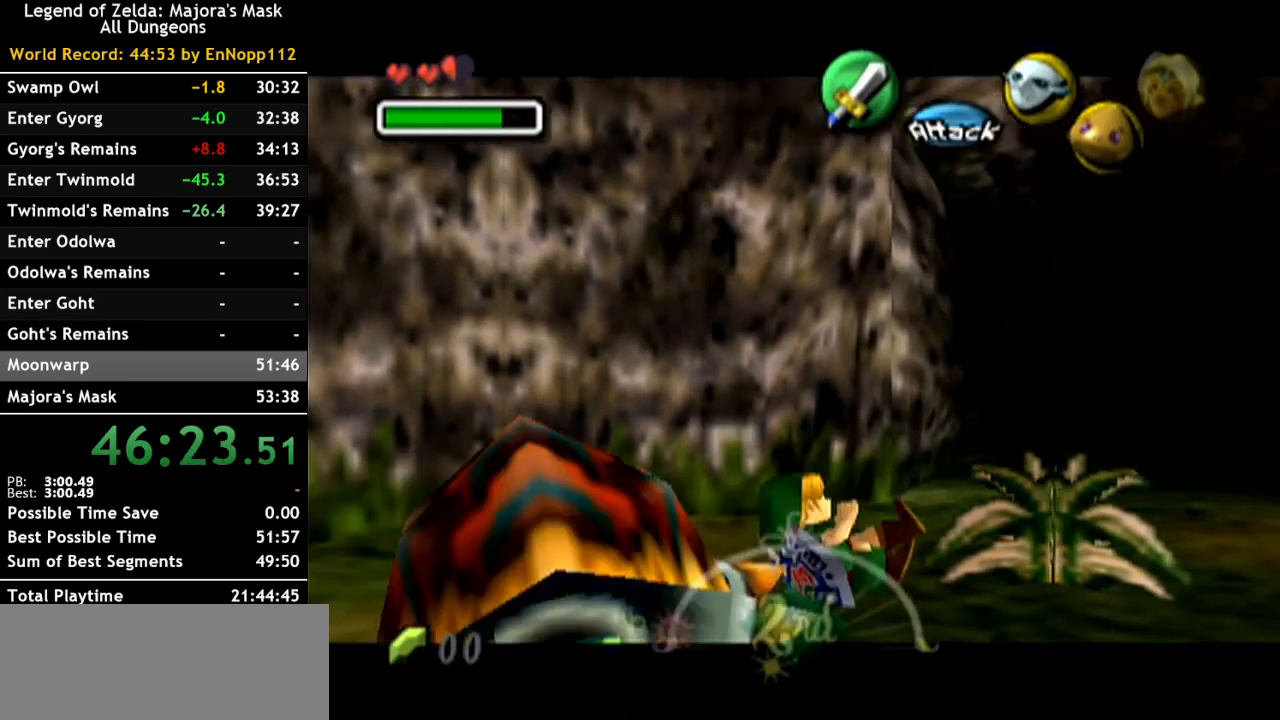
{"buttons": ["L1", "R1"], "left_stick": "center", "right_stick": "center", "events": [[67, "A", "up"]]}
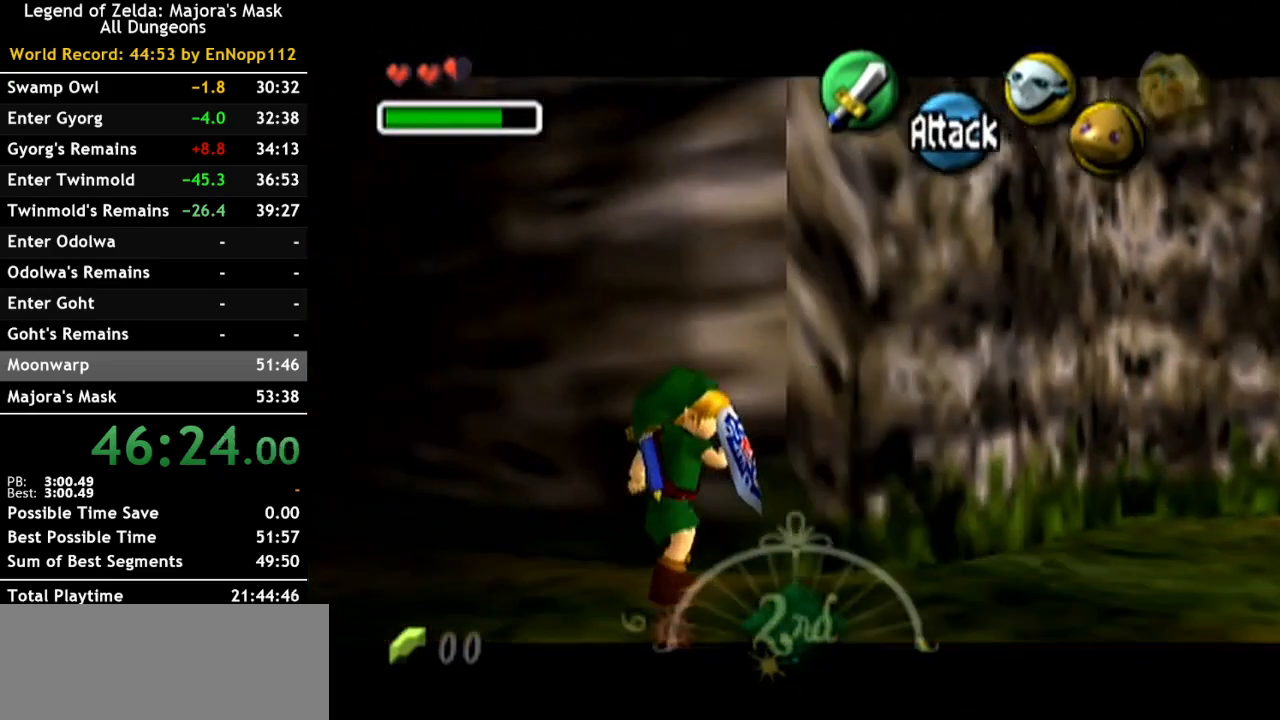
{"buttons": [], "left_stick": "center", "right_stick": "center", "events": [[383, "L1", "up"], [417, "R1", "up"]]}
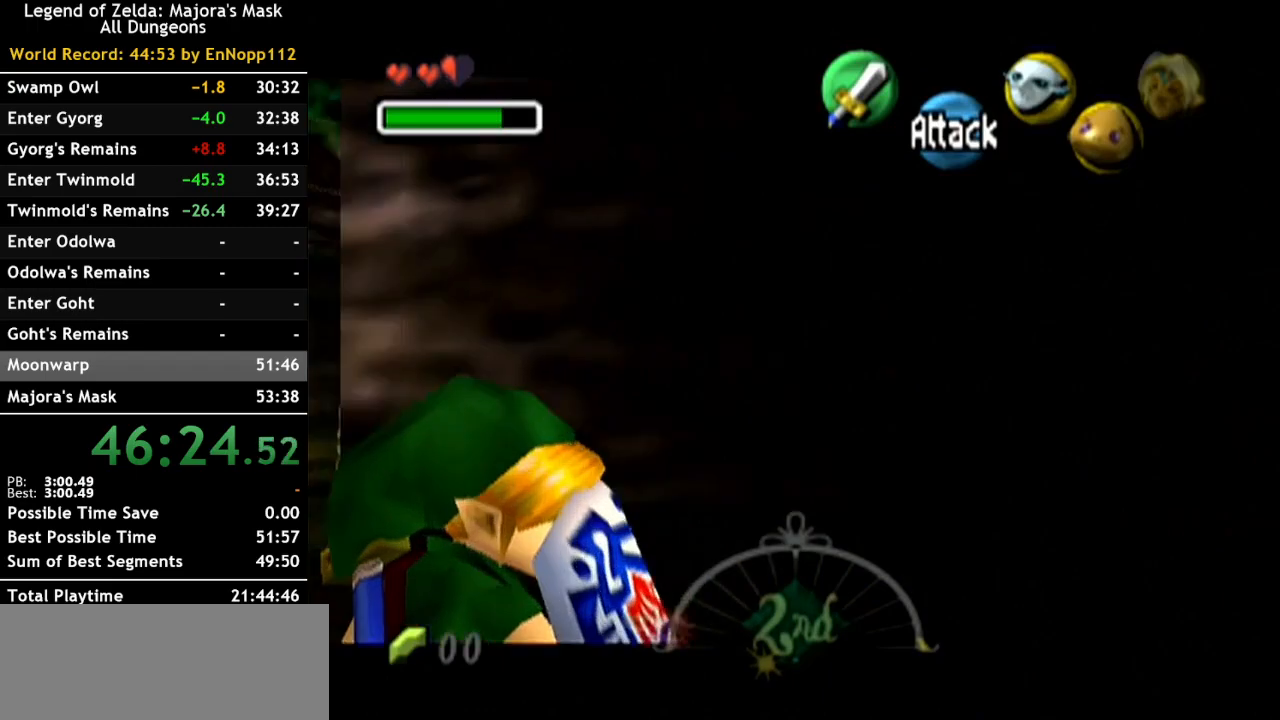
{"buttons": [], "left_stick": "right", "right_stick": "center", "events": [[150, "left_stick", "right"]]}
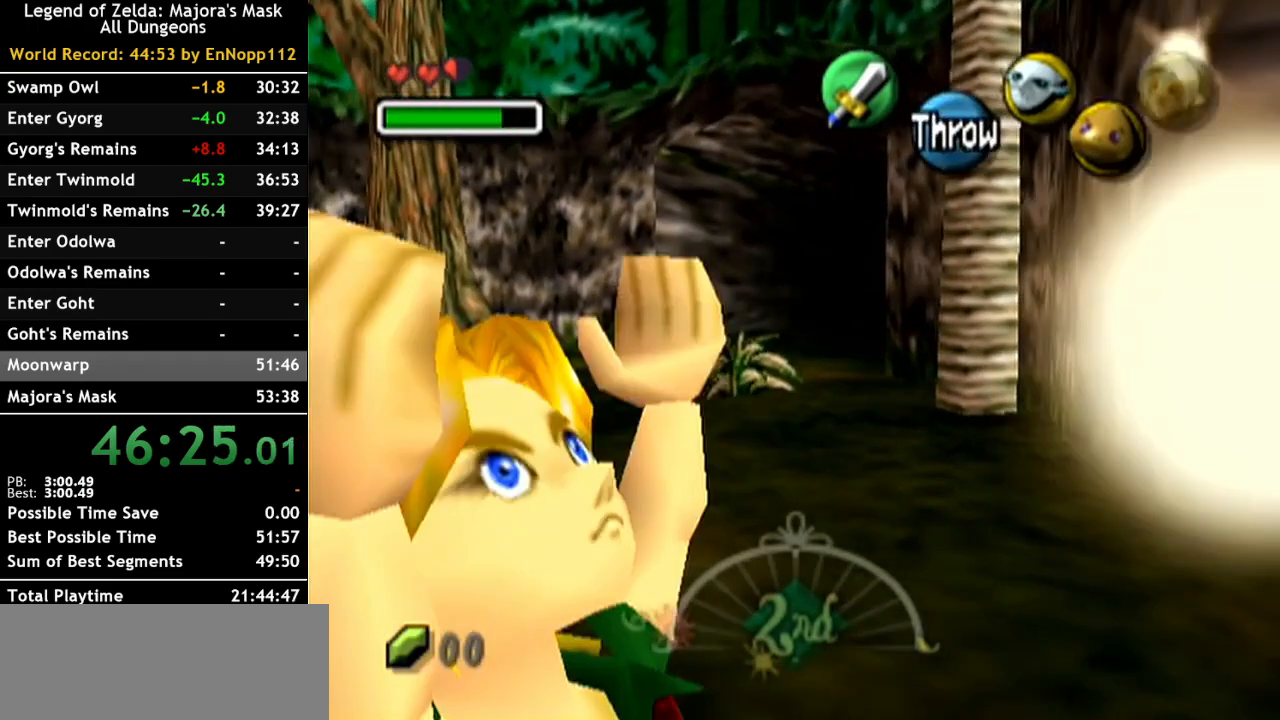
{"buttons": [], "left_stick": "right", "right_stick": "center", "events": []}
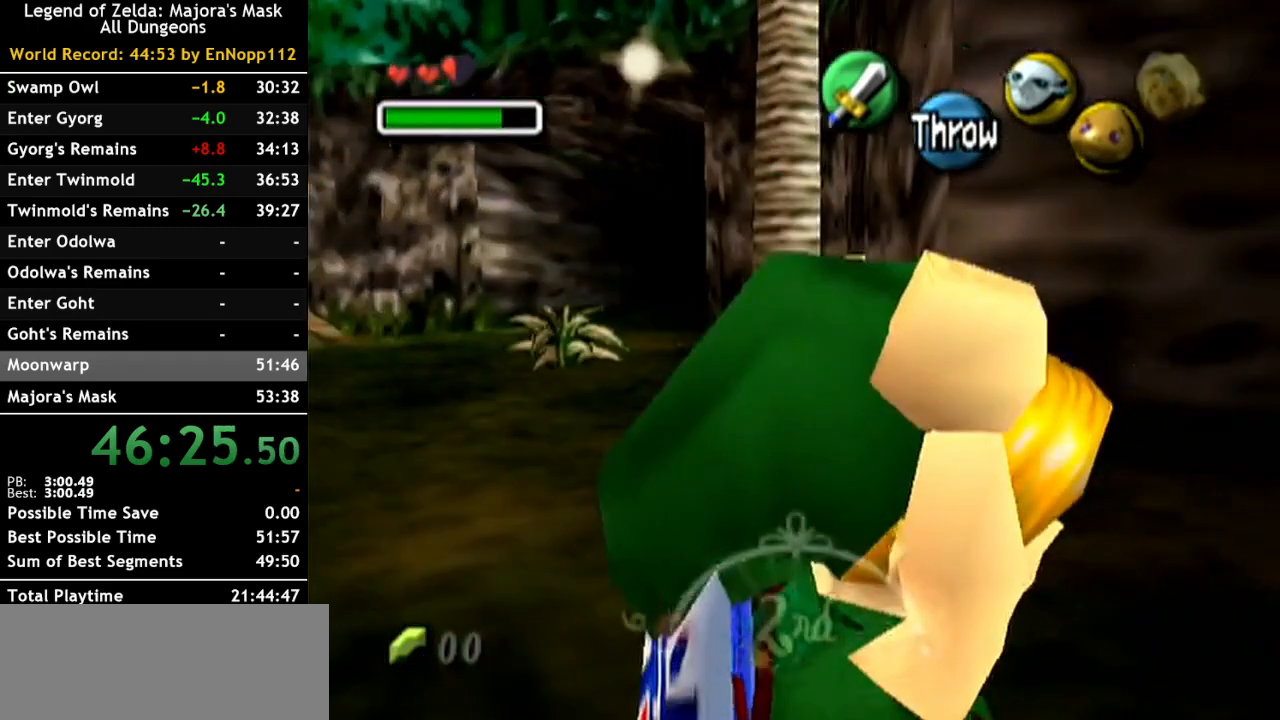
{"buttons": [], "left_stick": "down-right", "right_stick": "center", "events": [[133, "left_stick", "down-right"]]}
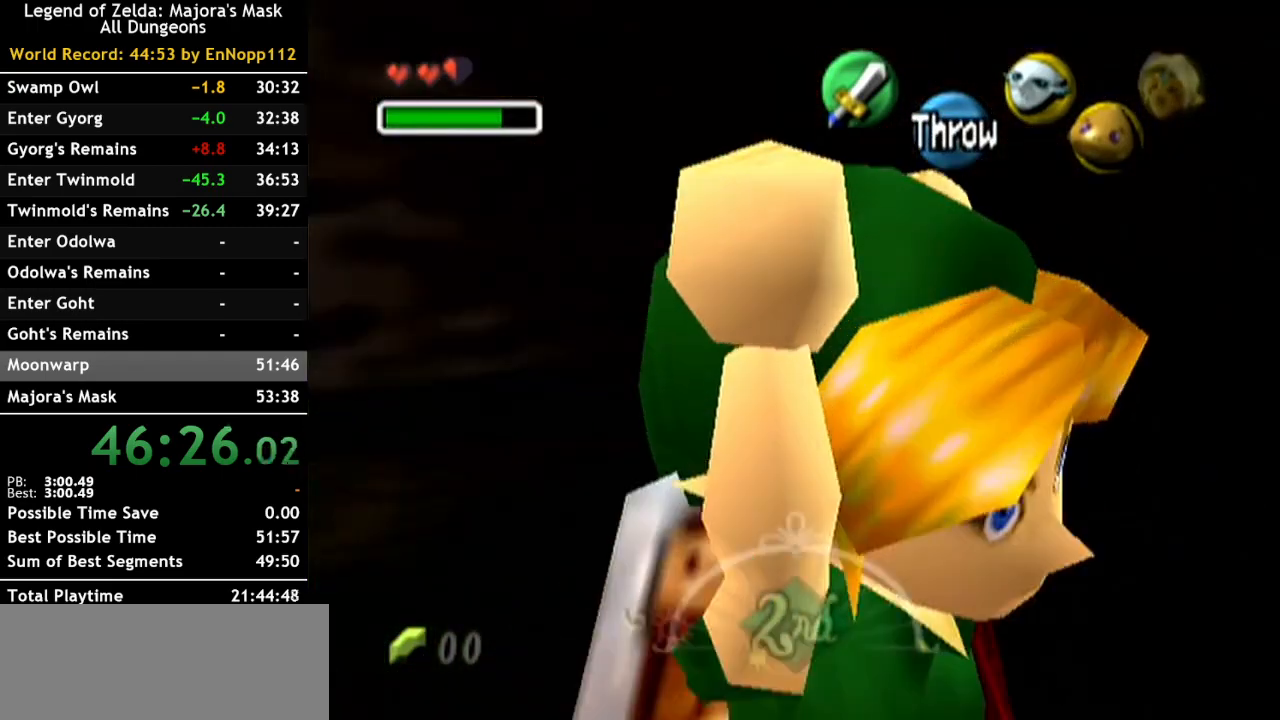
{"buttons": [], "left_stick": "right", "right_stick": "center", "events": [[133, "L1", "down"], [133, "left_stick", "center"], [283, "L1", "up"], [467, "left_stick", "right"]]}
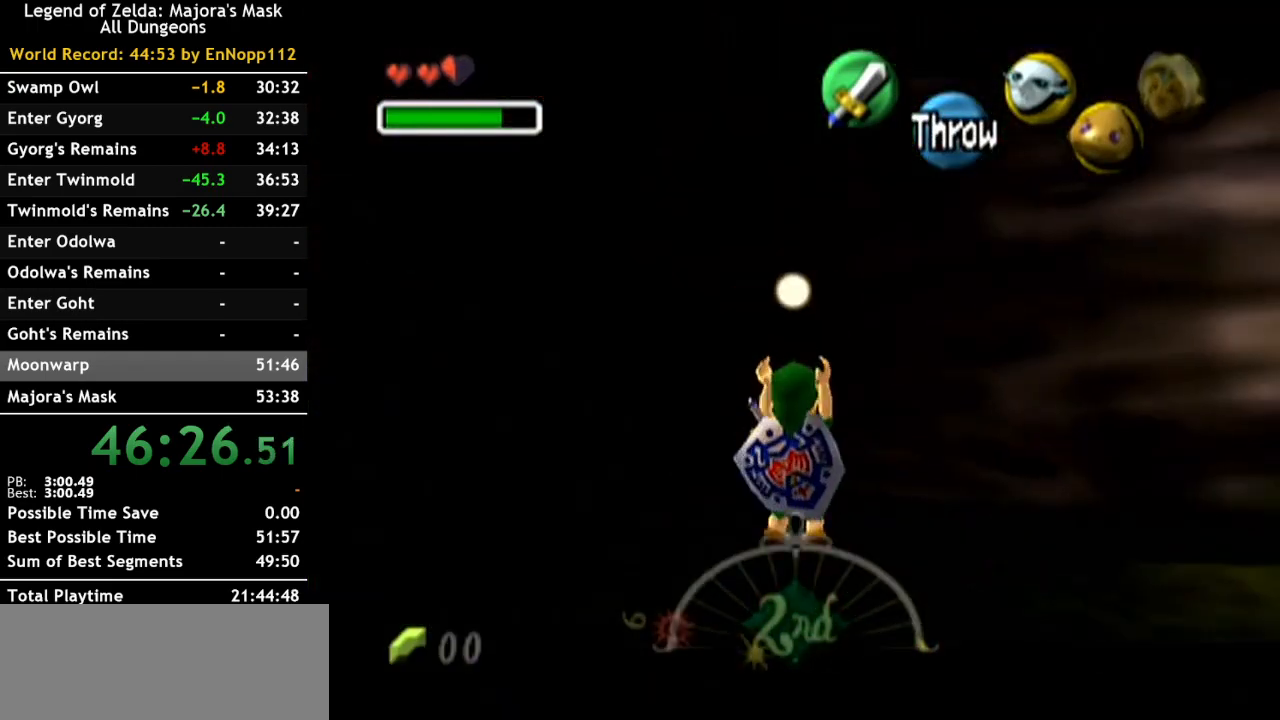
{"buttons": ["L1"], "left_stick": "down", "right_stick": "center", "events": [[33, "left_stick", "center"], [183, "L1", "down"], [350, "left_stick", "down"]]}
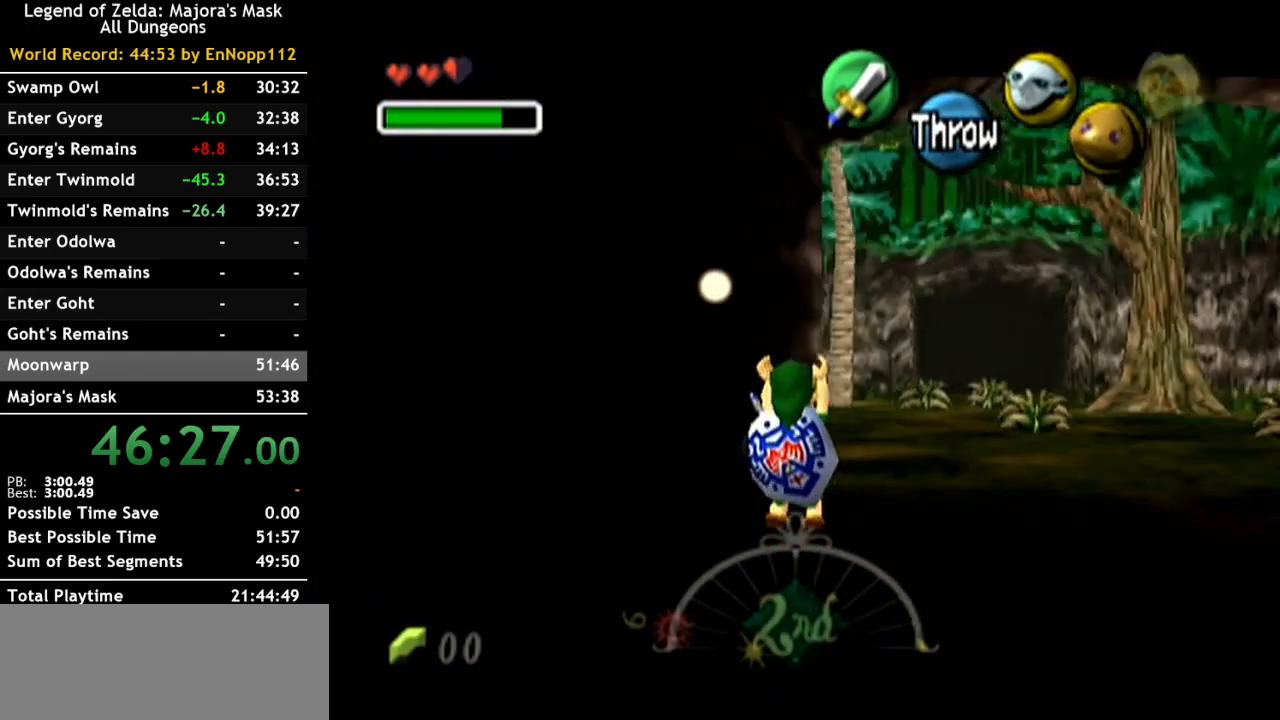
{"buttons": ["L1"], "left_stick": "down", "right_stick": "center", "events": []}
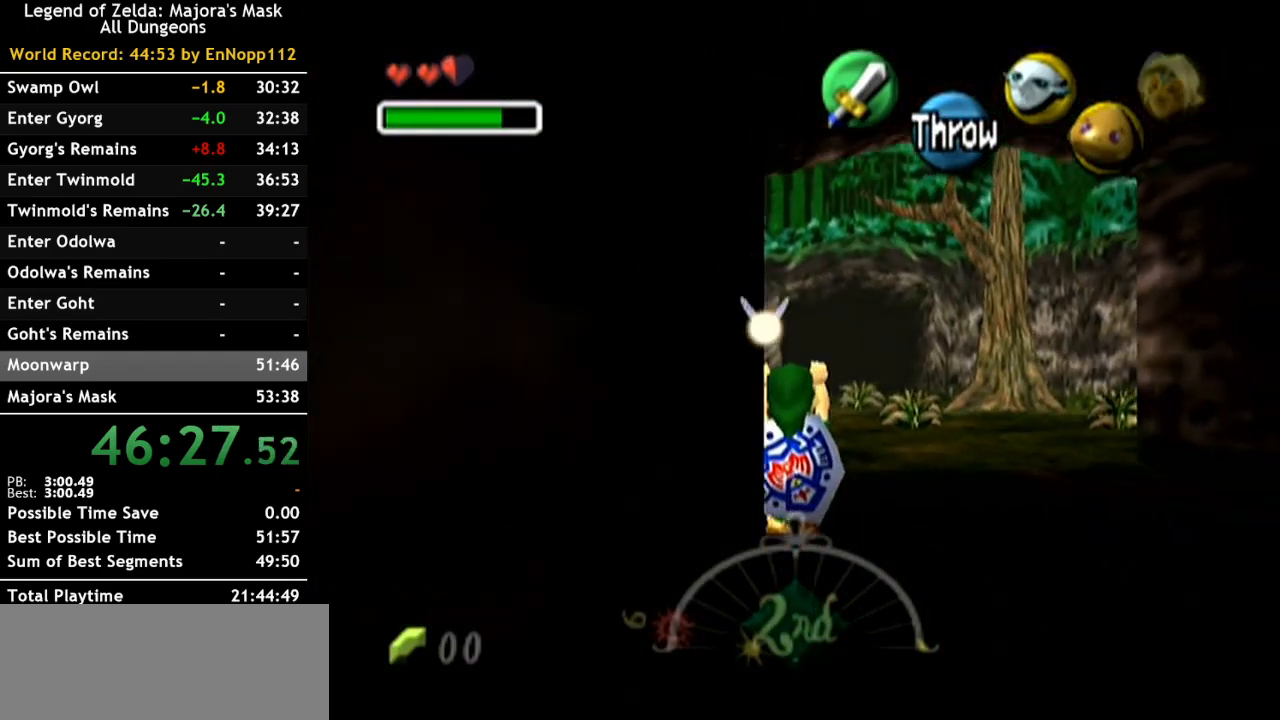
{"buttons": ["L1"], "left_stick": "down", "right_stick": "center", "events": []}
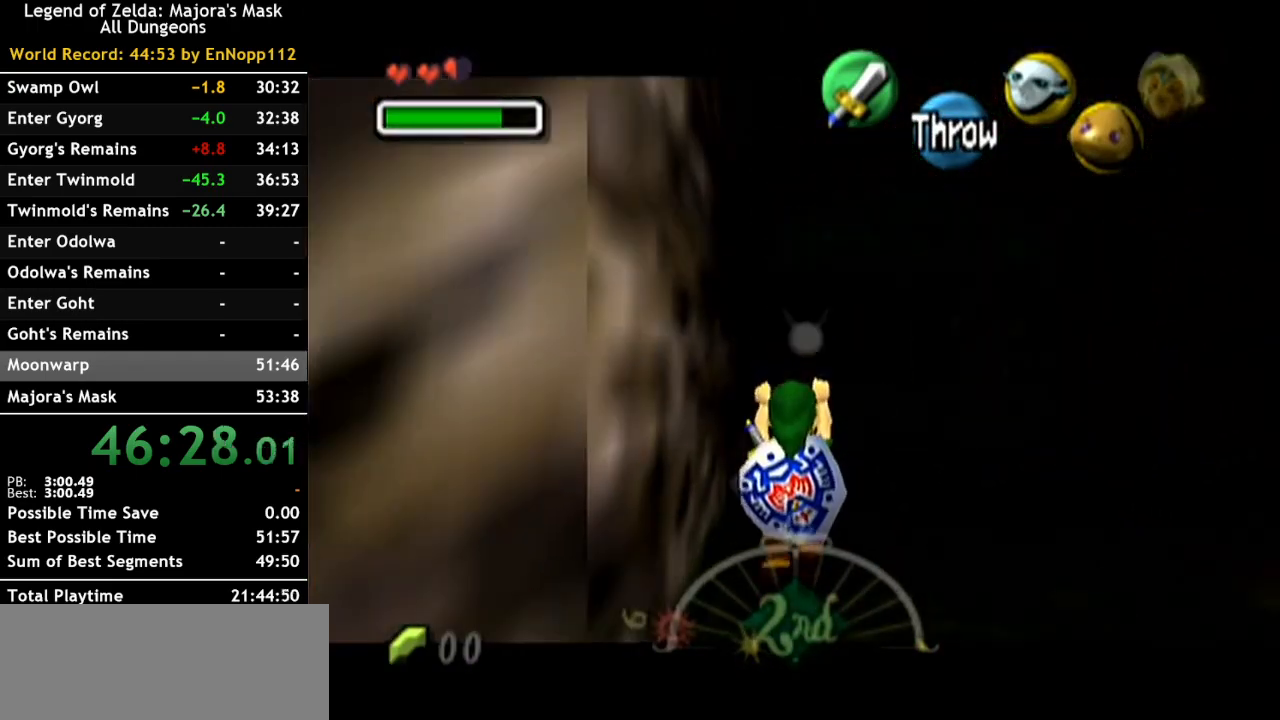
{"buttons": ["L1"], "left_stick": "down", "right_stick": "center", "events": []}